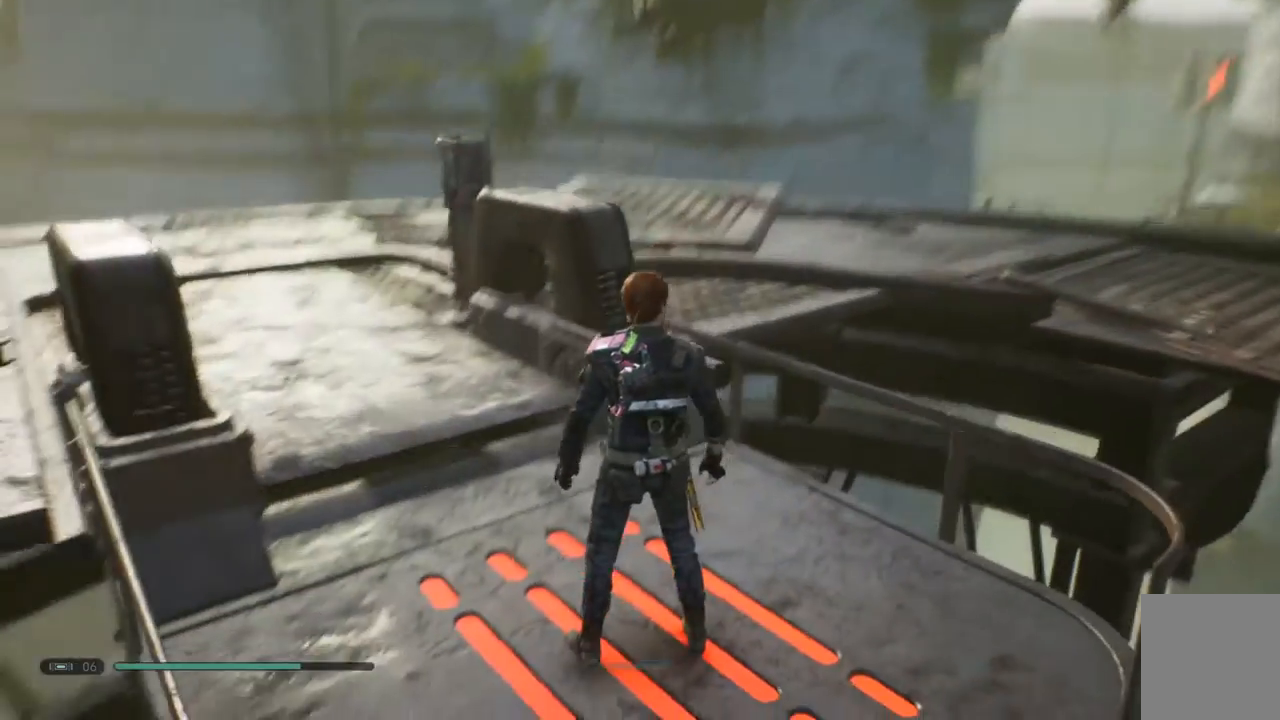
Gameplay with a controller (Xbox layout); each line is a JSON object with the inputs held at the frame after it. "events" lists button and stick changes between this image and that frame as [ms after this image, input, new state], when the widget could be followed in between. Not read: L1 R1.
{"buttons": [], "left_stick": "left", "right_stick": "left", "events": [[17, "right_stick", "center"], [50, "left_stick", "left"], [300, "right_stick", "left"]]}
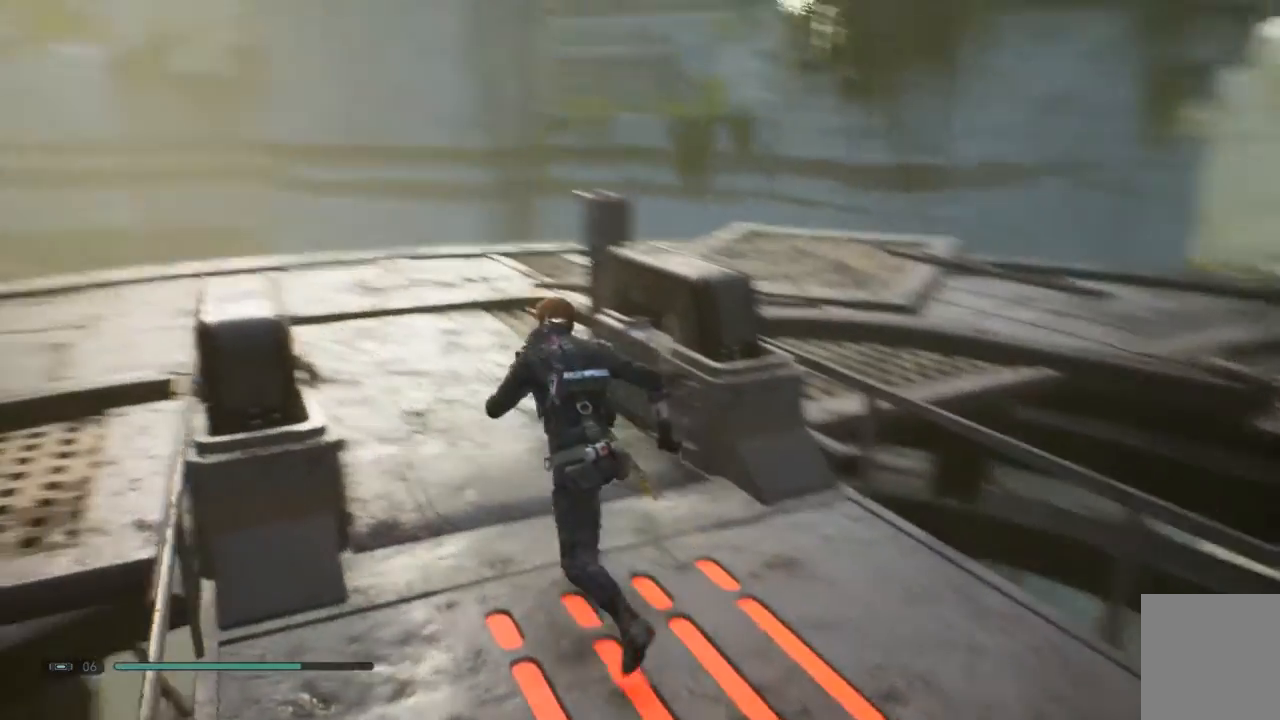
{"buttons": ["L3"], "left_stick": "up-left", "right_stick": "center", "events": [[100, "right_stick", "center"], [183, "left_stick", "up-left"], [400, "L3", "down"]]}
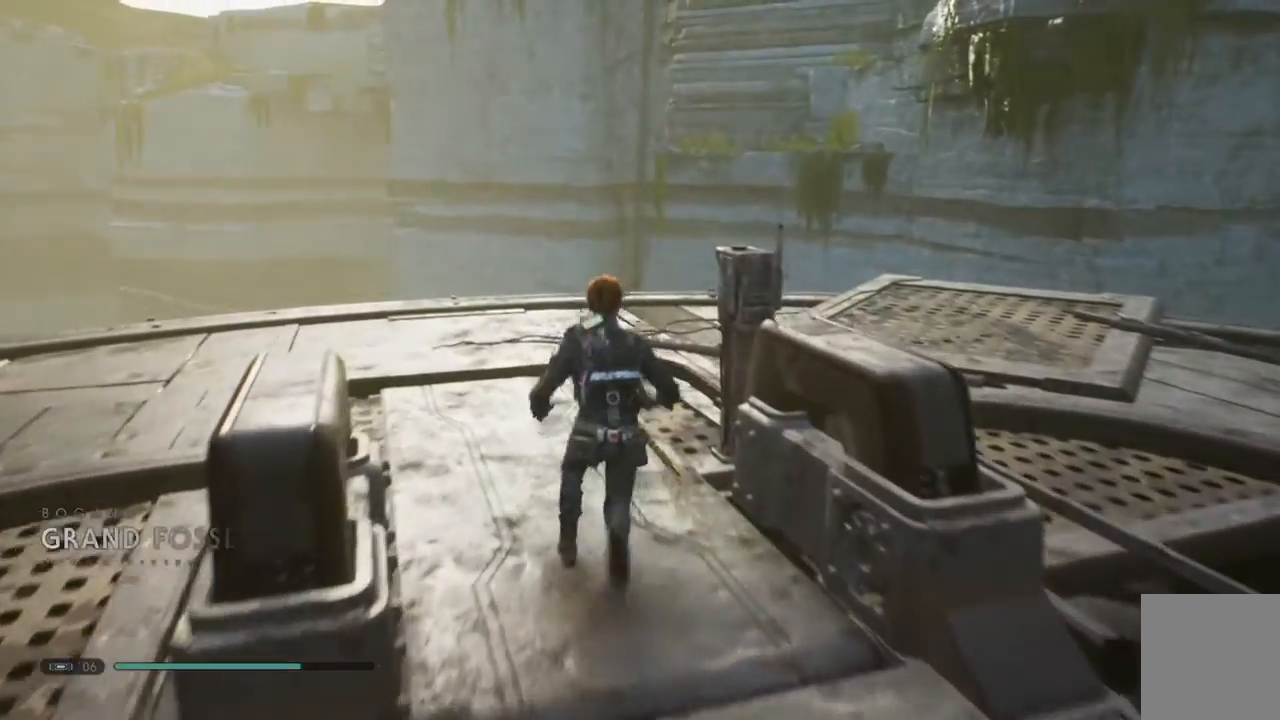
{"buttons": [], "left_stick": "center", "right_stick": "down-left", "events": [[50, "L3", "up"], [300, "right_stick", "right"], [367, "right_stick", "center"], [383, "left_stick", "up"], [417, "right_stick", "down-left"], [483, "left_stick", "center"]]}
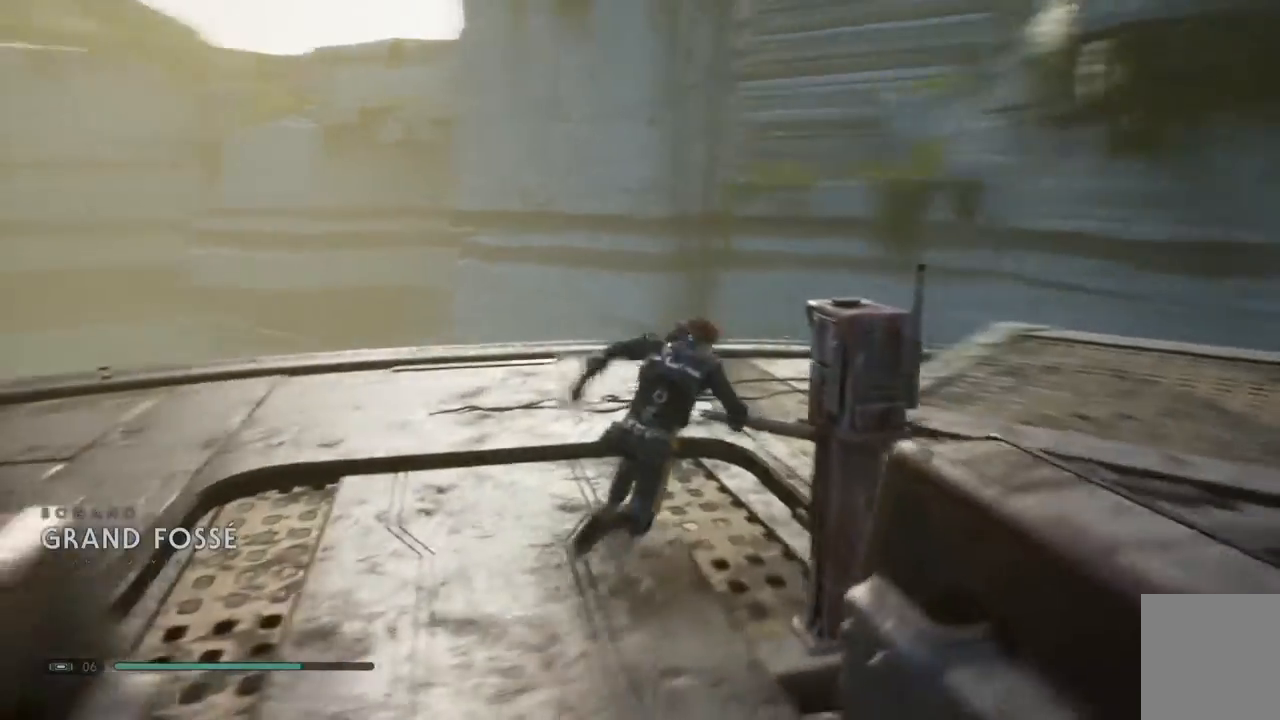
{"buttons": [], "left_stick": "center", "right_stick": "left", "events": [[450, "right_stick", "left"]]}
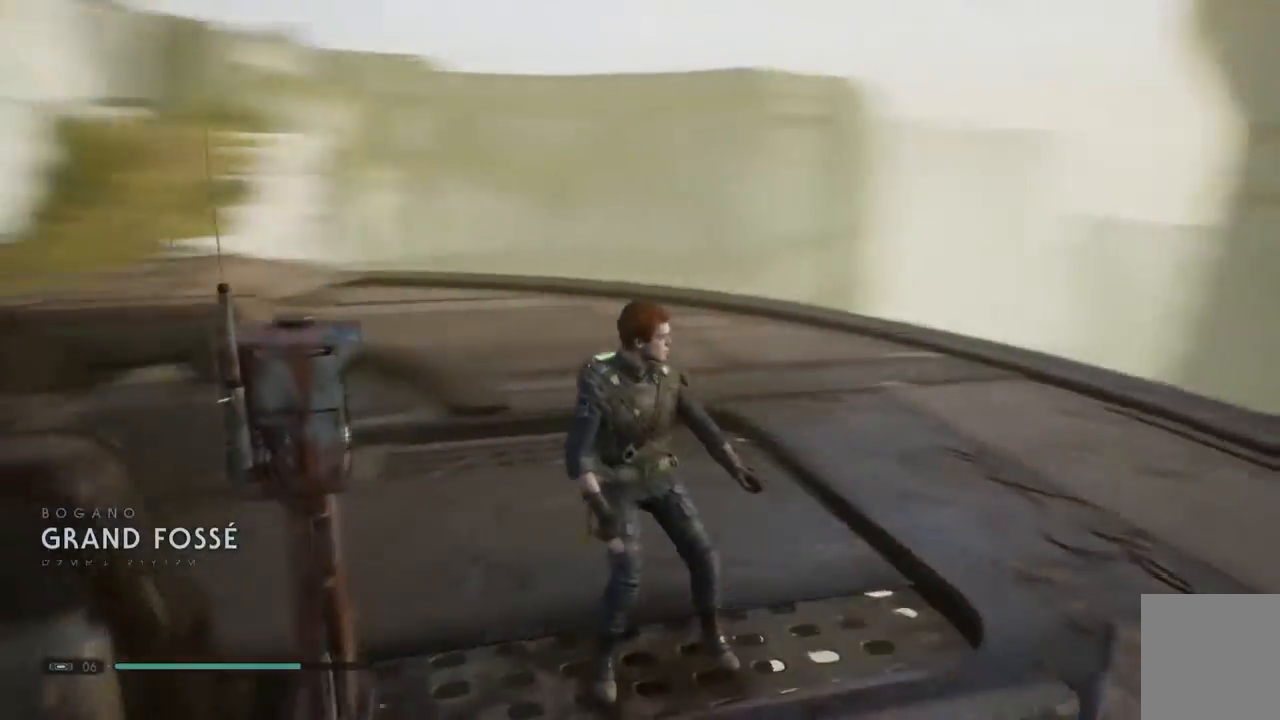
{"buttons": [], "left_stick": "up-right", "right_stick": "down-left", "events": [[150, "right_stick", "center"], [400, "left_stick", "up-right"], [450, "right_stick", "down-left"]]}
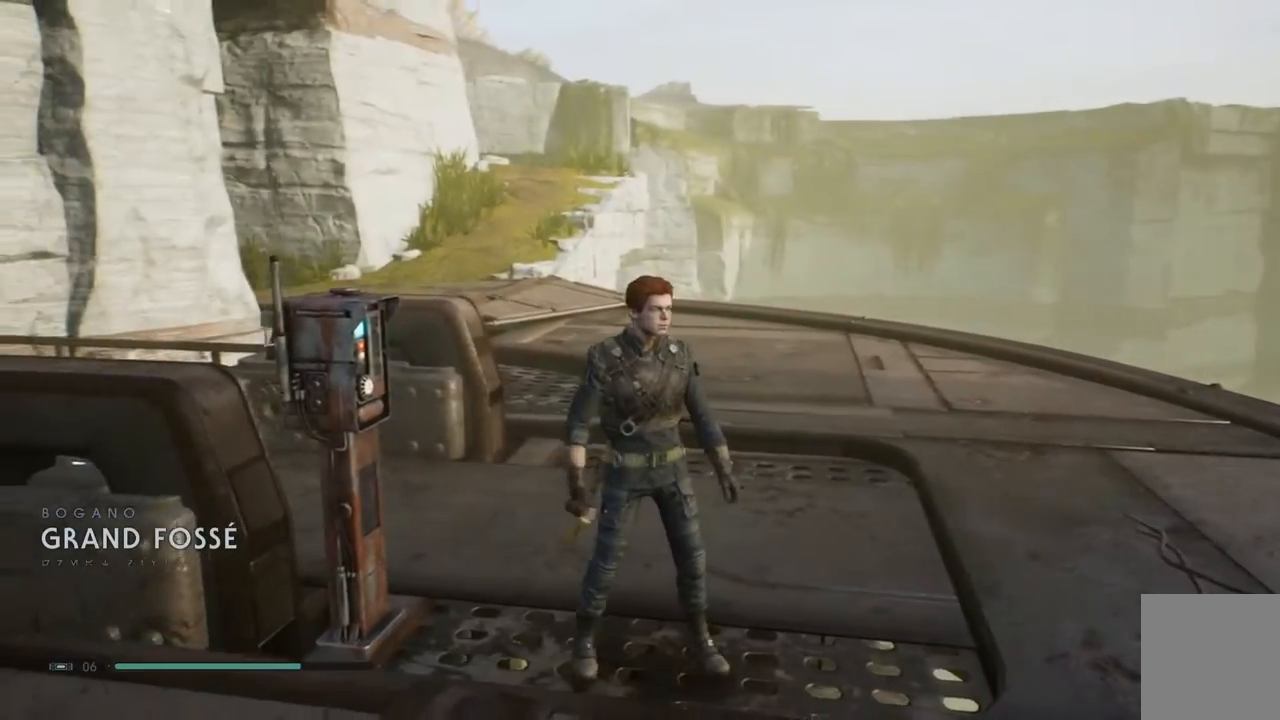
{"buttons": [], "left_stick": "down-right", "right_stick": "down-left", "events": [[300, "right_stick", "left"], [383, "left_stick", "down-right"], [500, "right_stick", "down-left"]]}
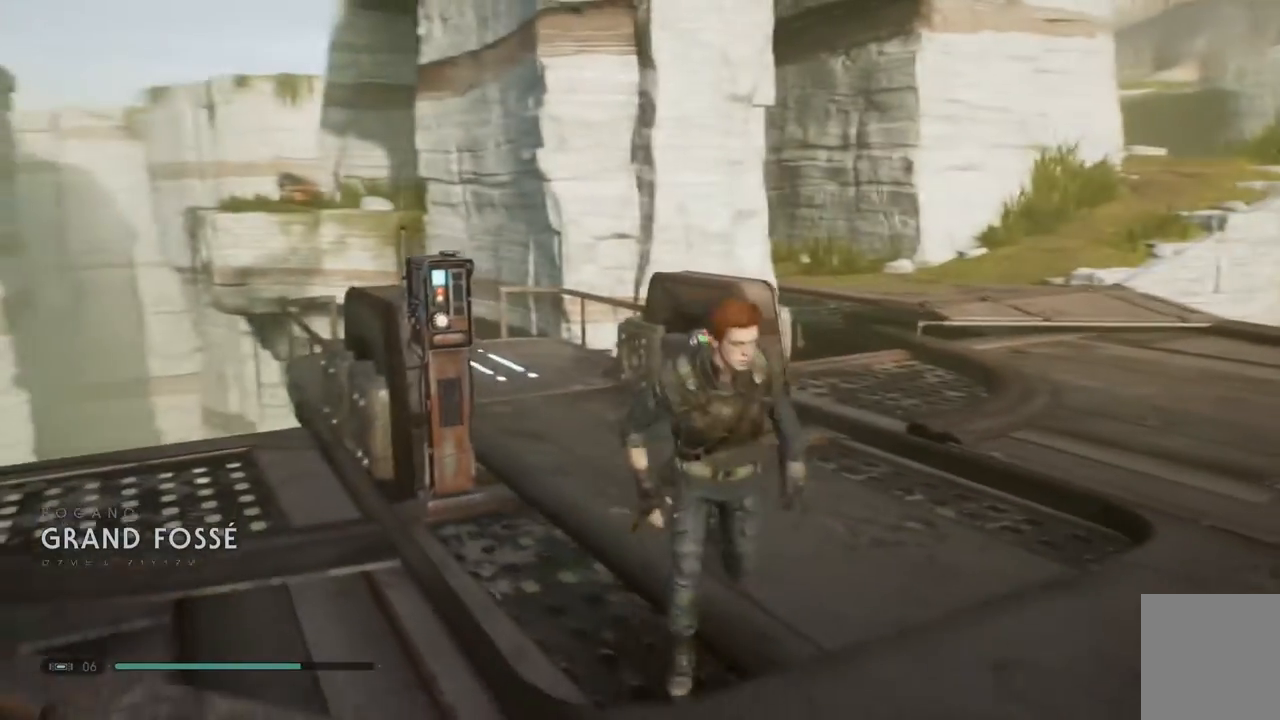
{"buttons": [], "left_stick": "up-left", "right_stick": "center", "events": [[67, "left_stick", "down"], [200, "left_stick", "down-left"], [333, "left_stick", "left"], [450, "right_stick", "center"], [467, "left_stick", "up-left"]]}
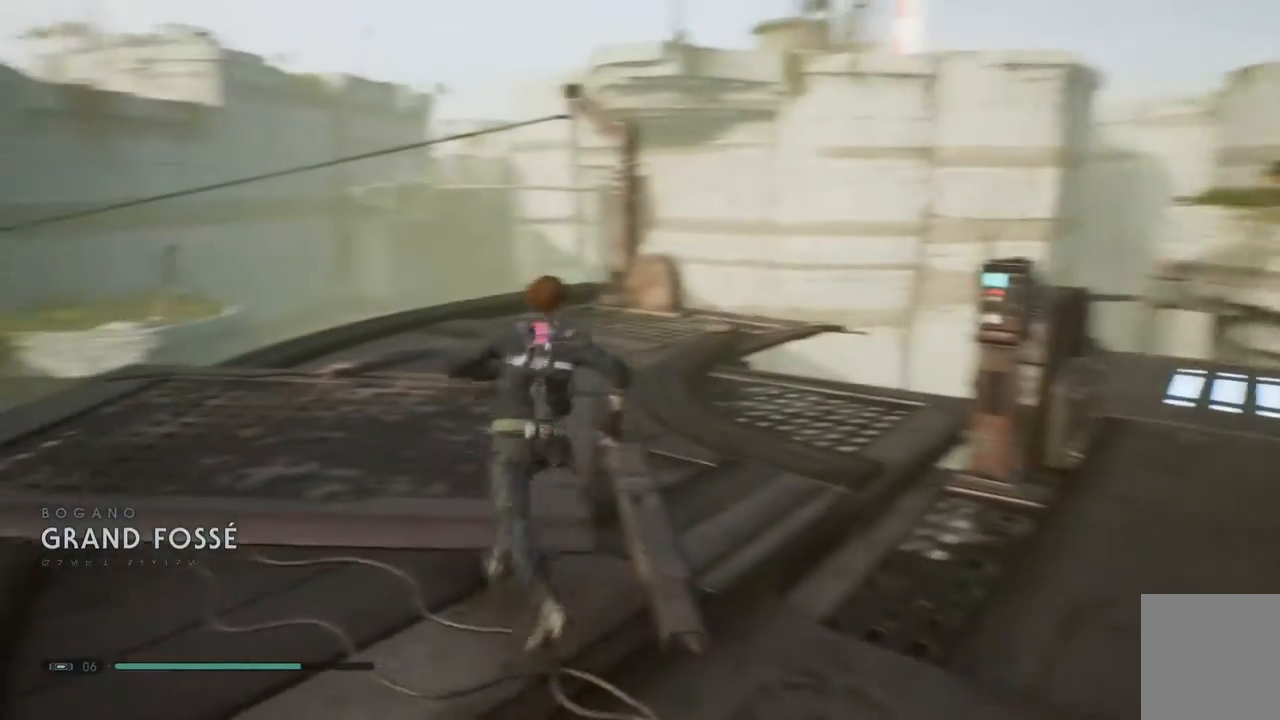
{"buttons": [], "left_stick": "up-left", "right_stick": "down", "events": [[433, "right_stick", "down"]]}
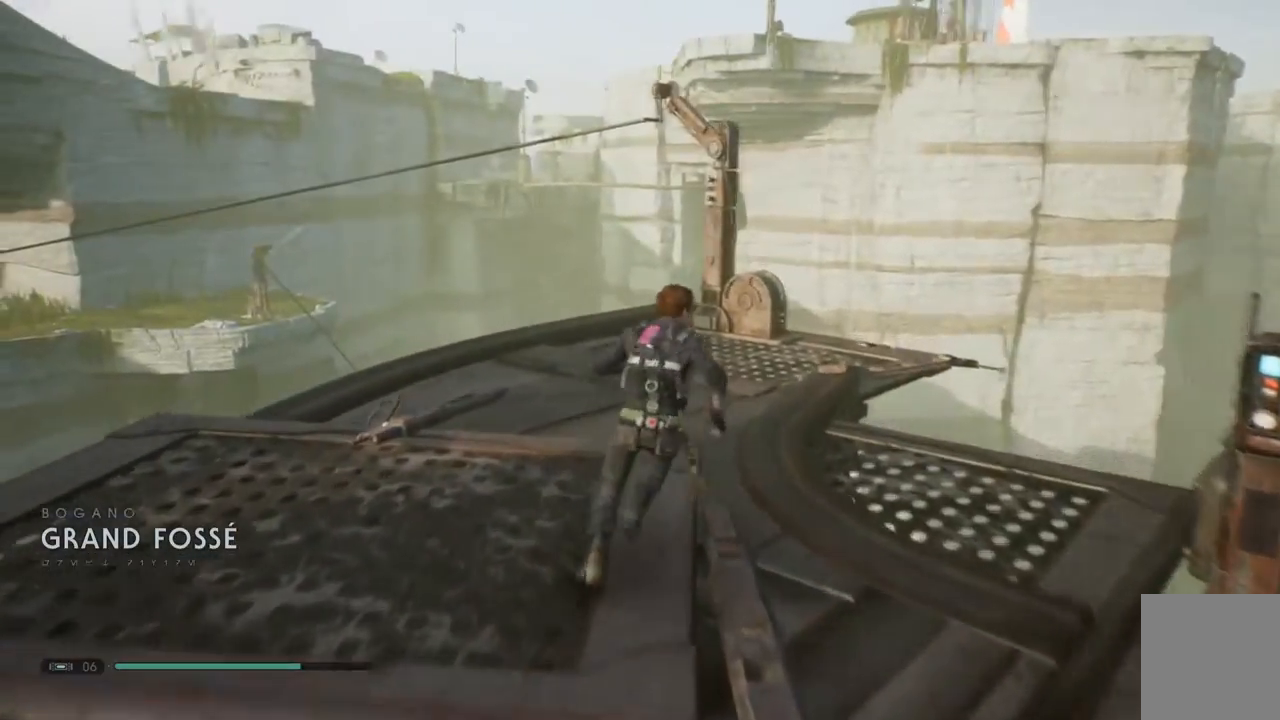
{"buttons": [], "left_stick": "up", "right_stick": "center", "events": [[133, "left_stick", "up"], [333, "right_stick", "center"]]}
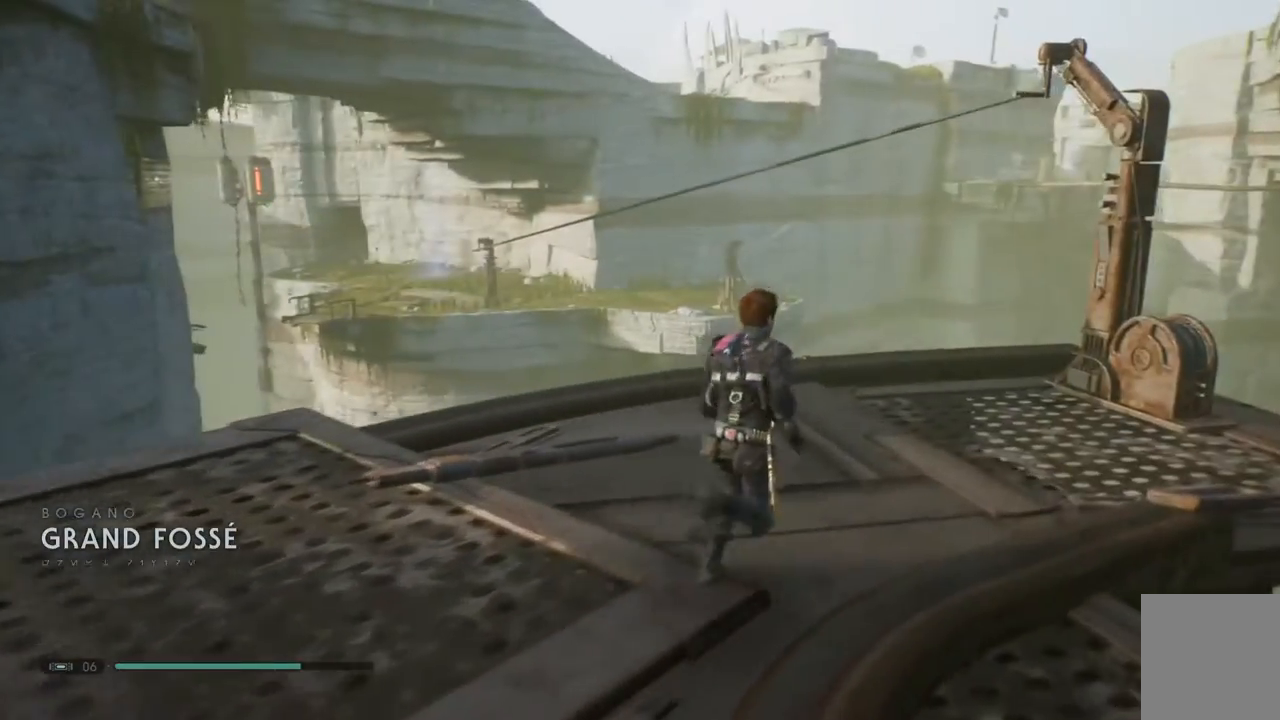
{"buttons": [], "left_stick": "up", "right_stick": "down-right", "events": [[500, "right_stick", "down-right"]]}
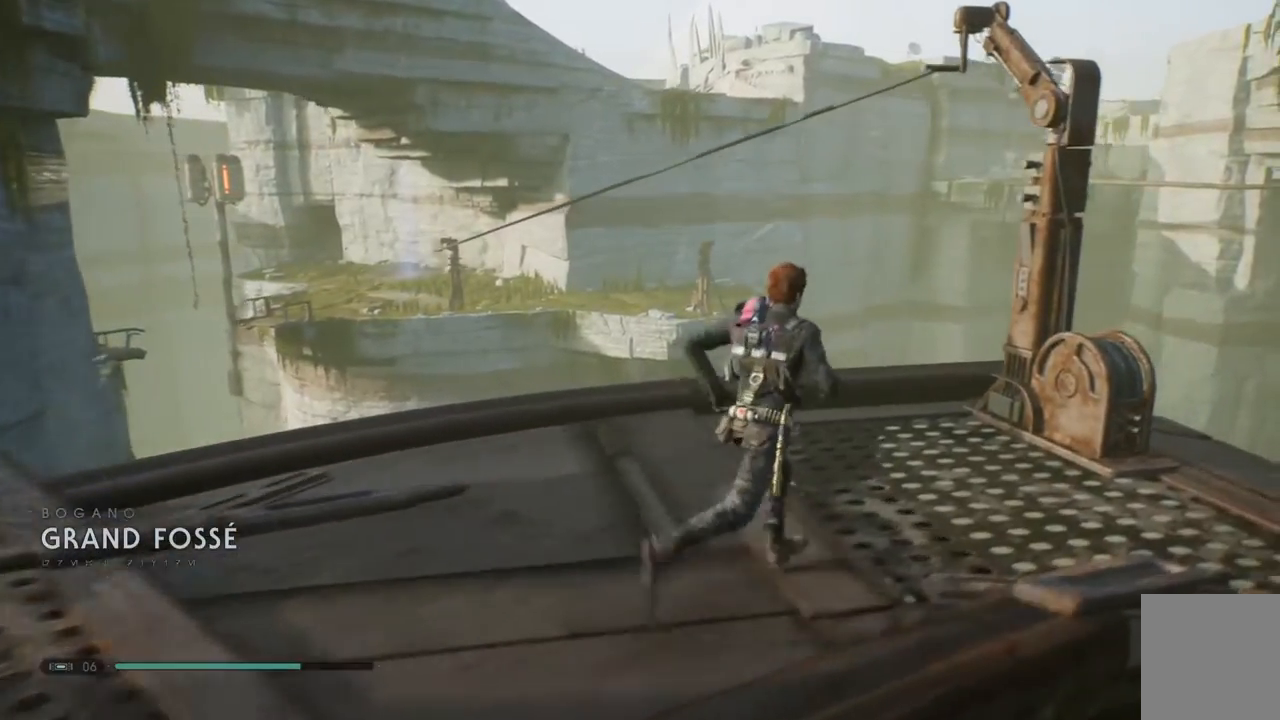
{"buttons": ["SELECT"], "left_stick": "center", "right_stick": "center", "events": [[217, "left_stick", "center"], [267, "right_stick", "center"], [367, "SELECT", "down"]]}
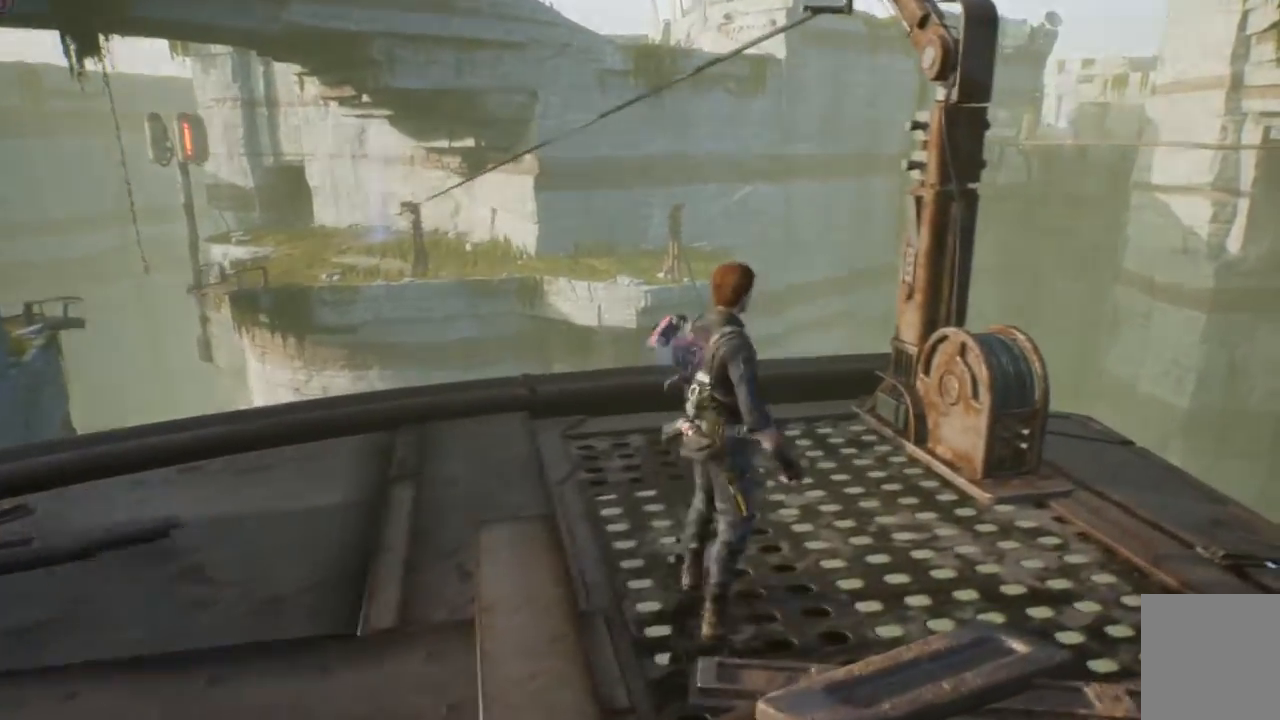
{"buttons": [], "left_stick": "center", "right_stick": "center", "events": [[83, "SELECT", "up"]]}
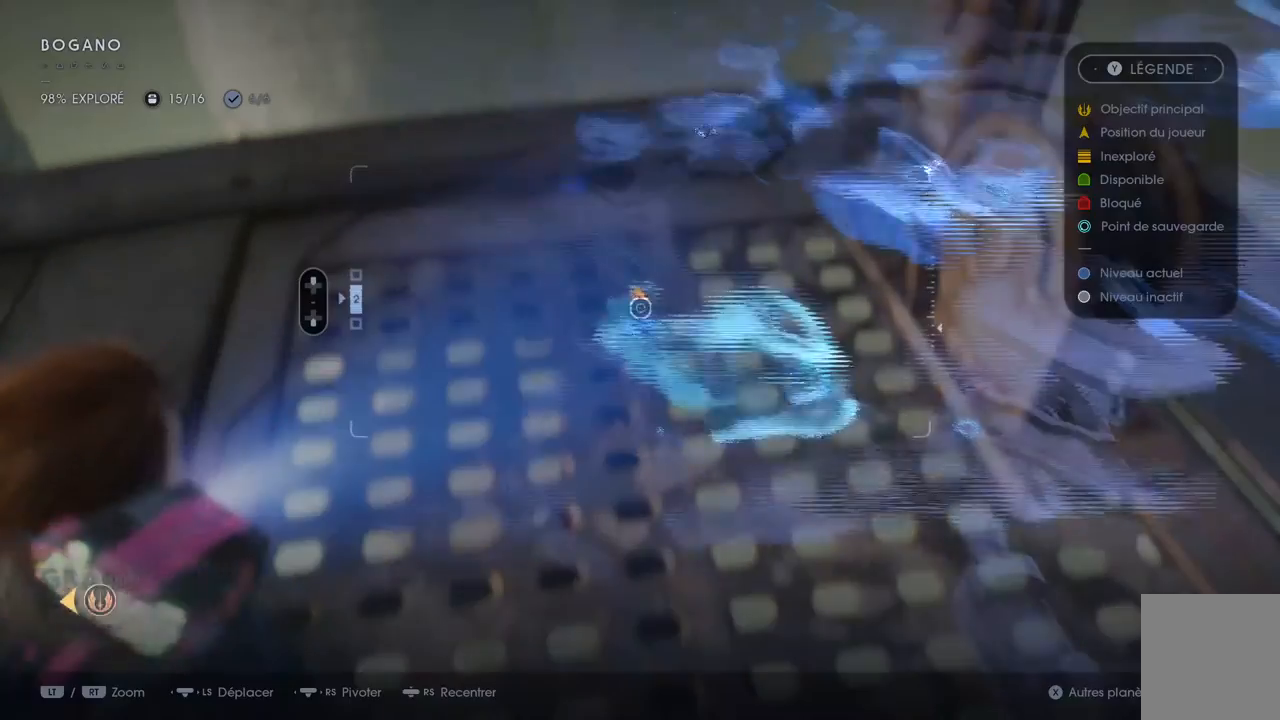
{"buttons": [], "left_stick": "up-left", "right_stick": "center", "events": [[500, "left_stick", "up-left"]]}
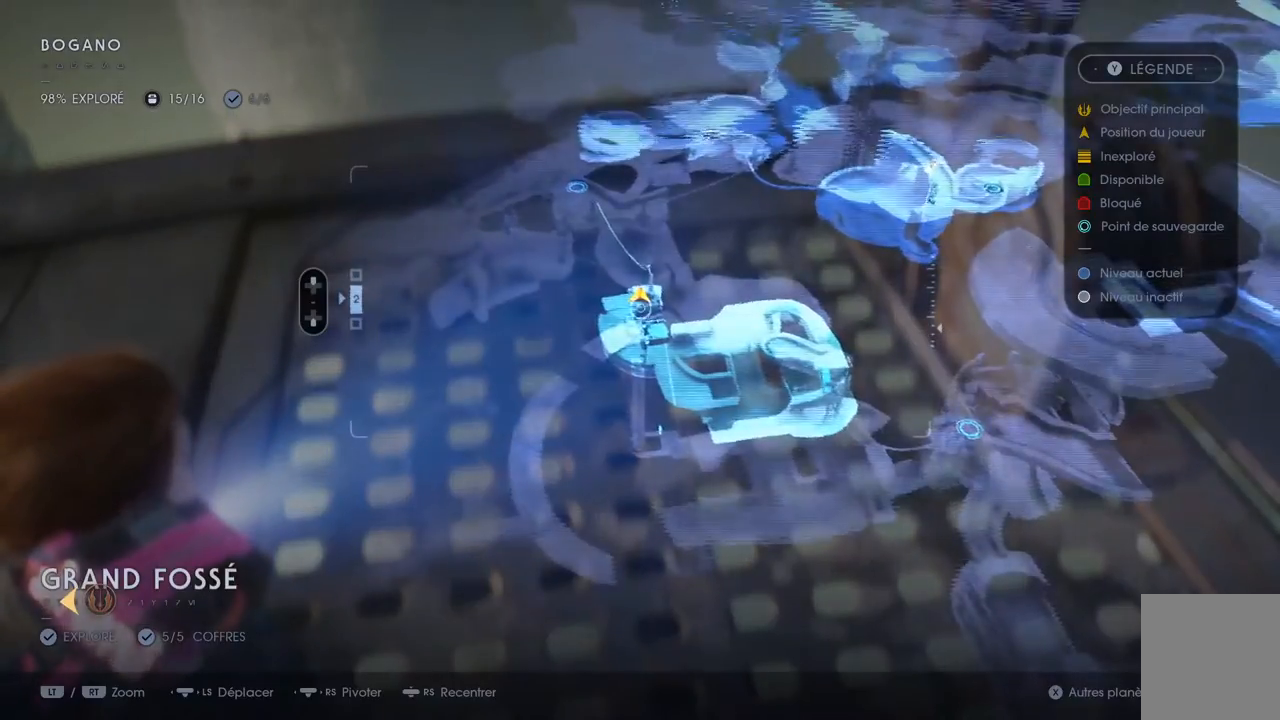
{"buttons": [], "left_stick": "center", "right_stick": "right", "events": [[333, "left_stick", "left"], [467, "left_stick", "center"], [467, "right_stick", "right"]]}
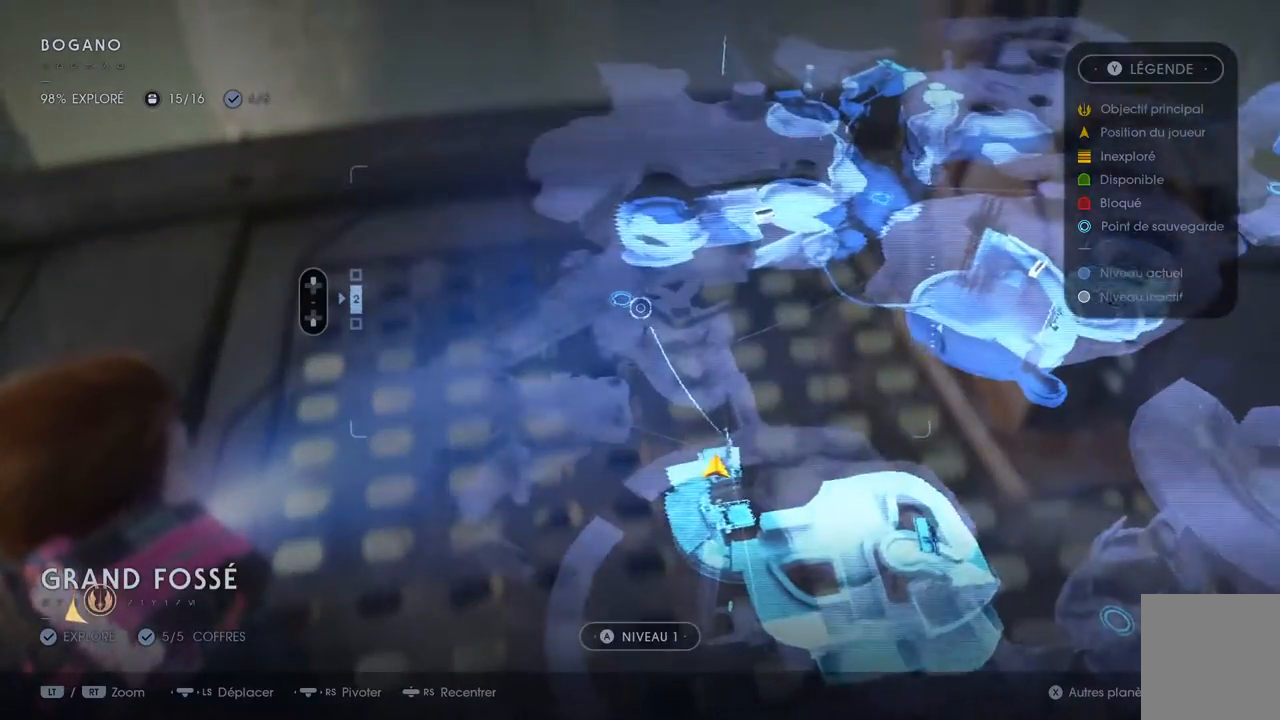
{"buttons": [], "left_stick": "center", "right_stick": "up-left", "events": [[333, "right_stick", "up"], [483, "right_stick", "up-left"]]}
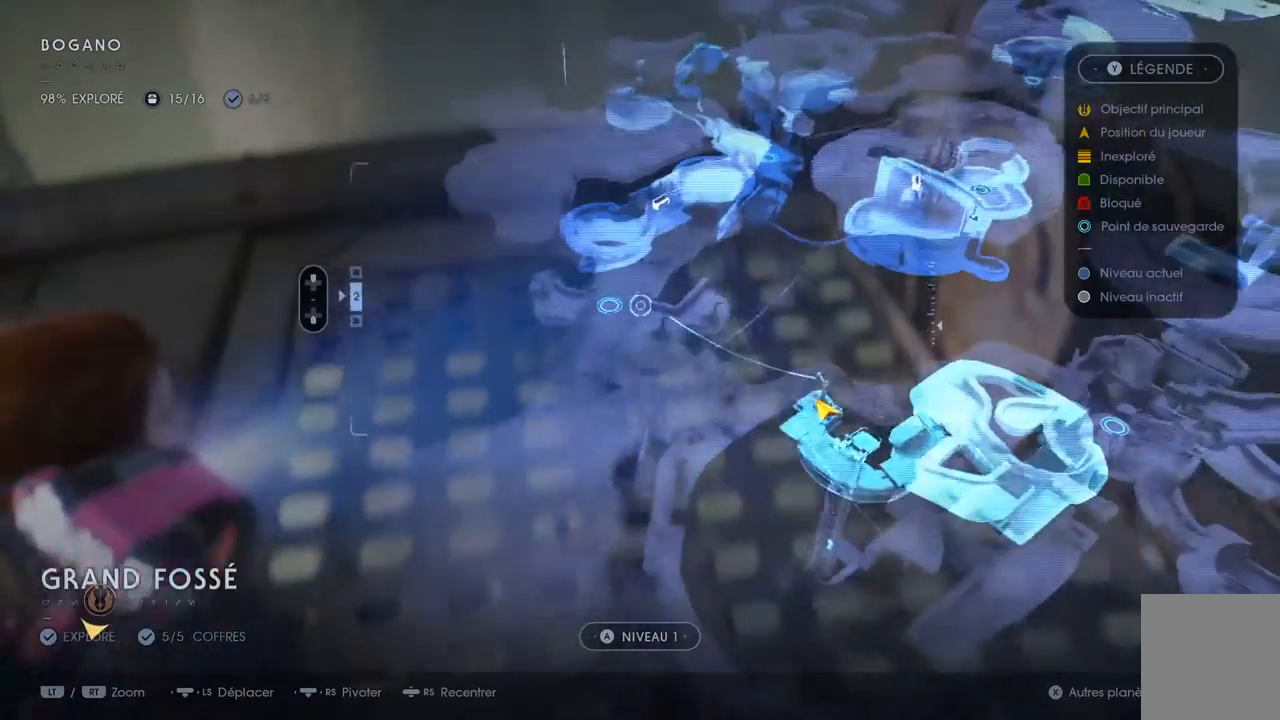
{"buttons": [], "left_stick": "right", "right_stick": "down-left", "events": [[200, "right_stick", "center"], [400, "left_stick", "right"], [467, "right_stick", "down-left"]]}